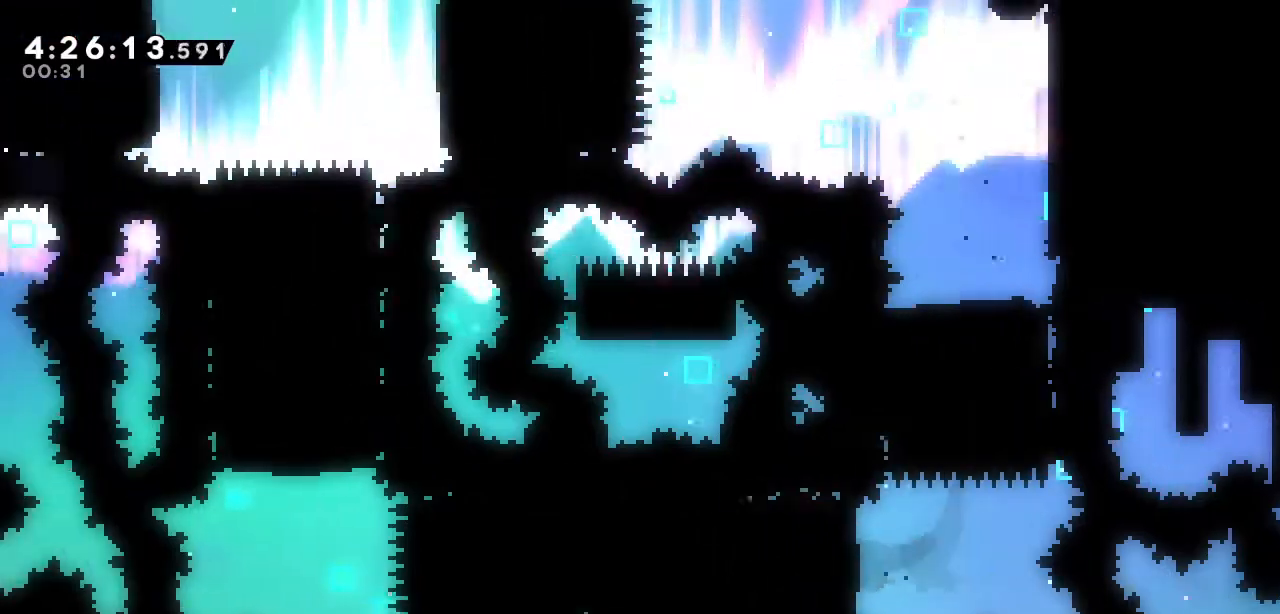
Gameplay with keyboard; each line is a JSON object with the keys held at the frame after it. "events" lists presses ("down") and releases ("up") of "a", "d", "down", "left", "right", "s", "up", "w" and "x" between this image and that frame as [ms after this image, input, new state], when the widget could be followed in between. No other keys are recorded. Mouse input is not recorded.
{"keys": ["up"], "events": [[17, "left", "up"], [200, "up", "down"], [300, "s", "down"], [433, "s", "up"]]}
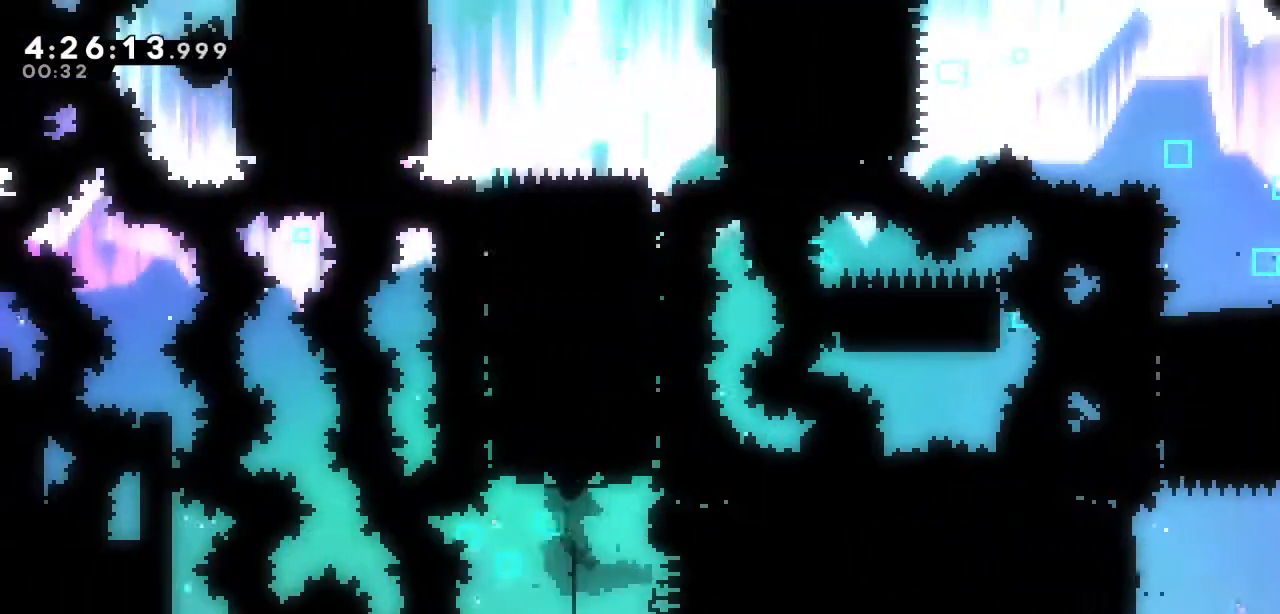
{"keys": ["up"], "events": []}
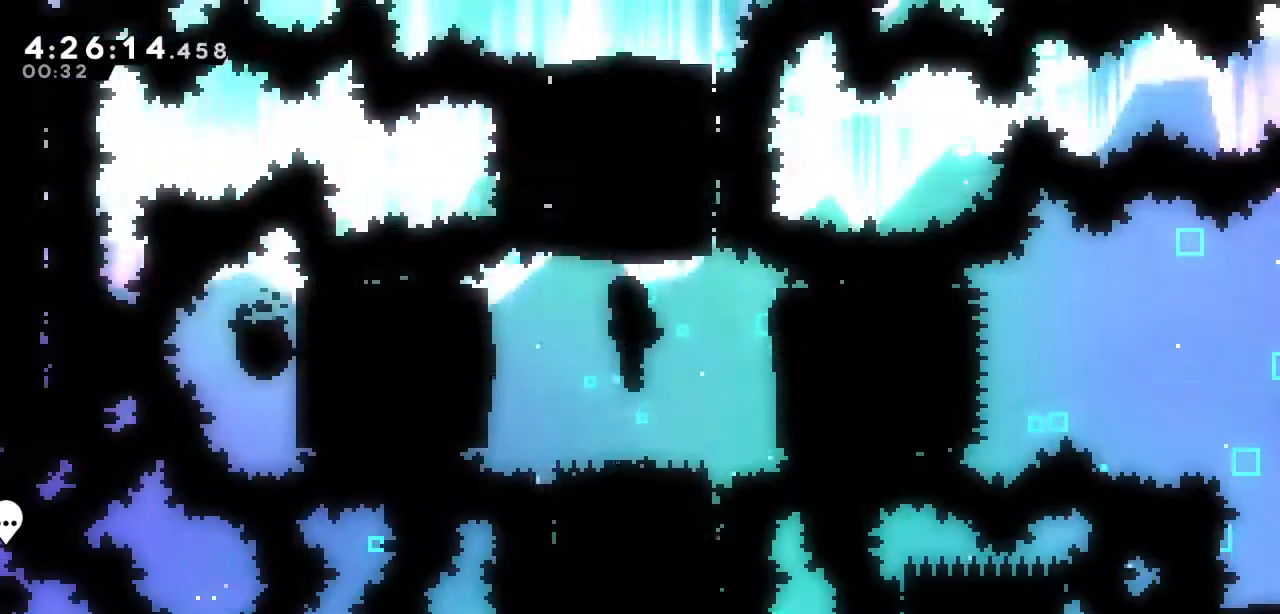
{"keys": ["up"], "events": [[50, "s", "down"], [183, "s", "up"]]}
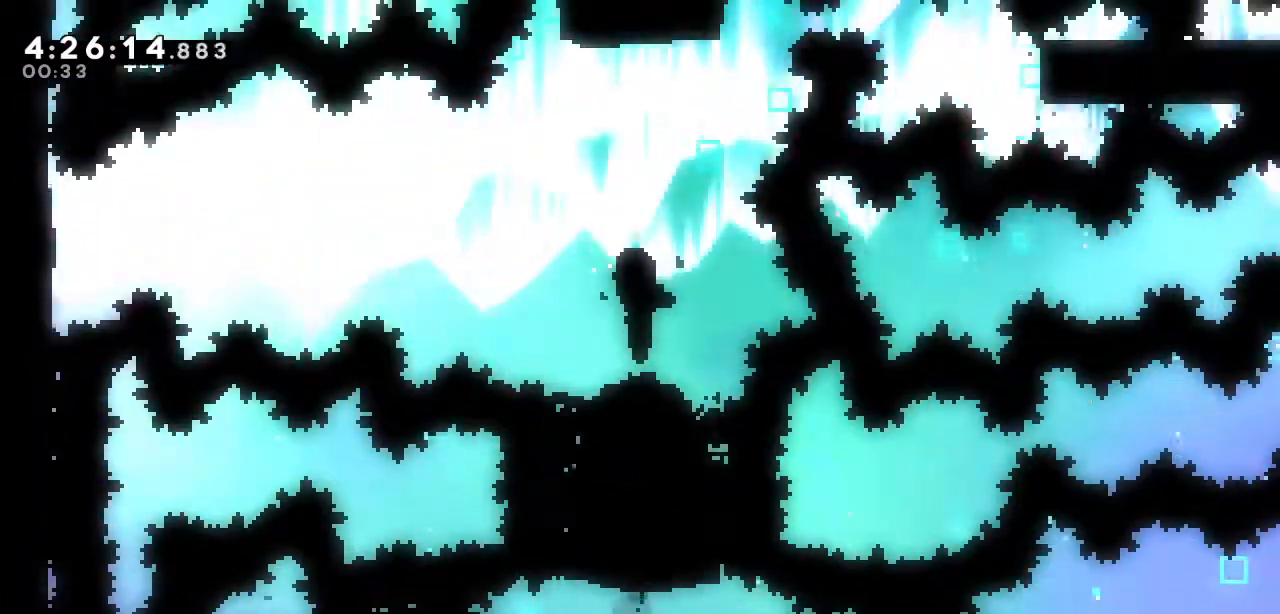
{"keys": ["up"], "events": [[200, "s", "down"], [350, "s", "up"]]}
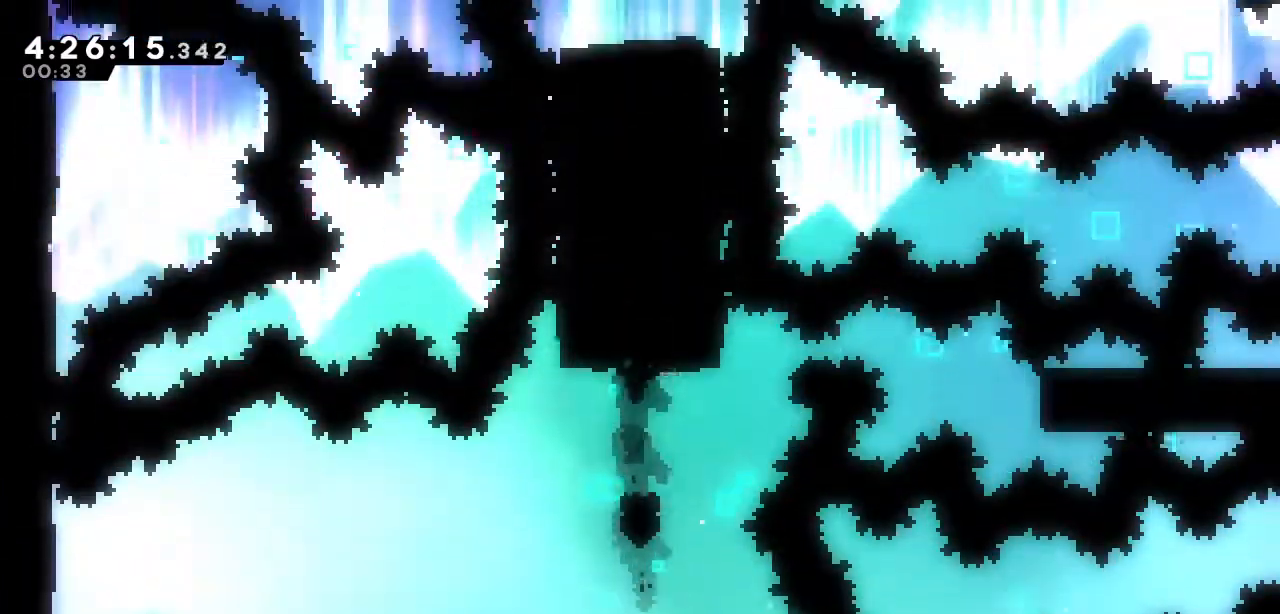
{"keys": [], "events": [[133, "up", "up"]]}
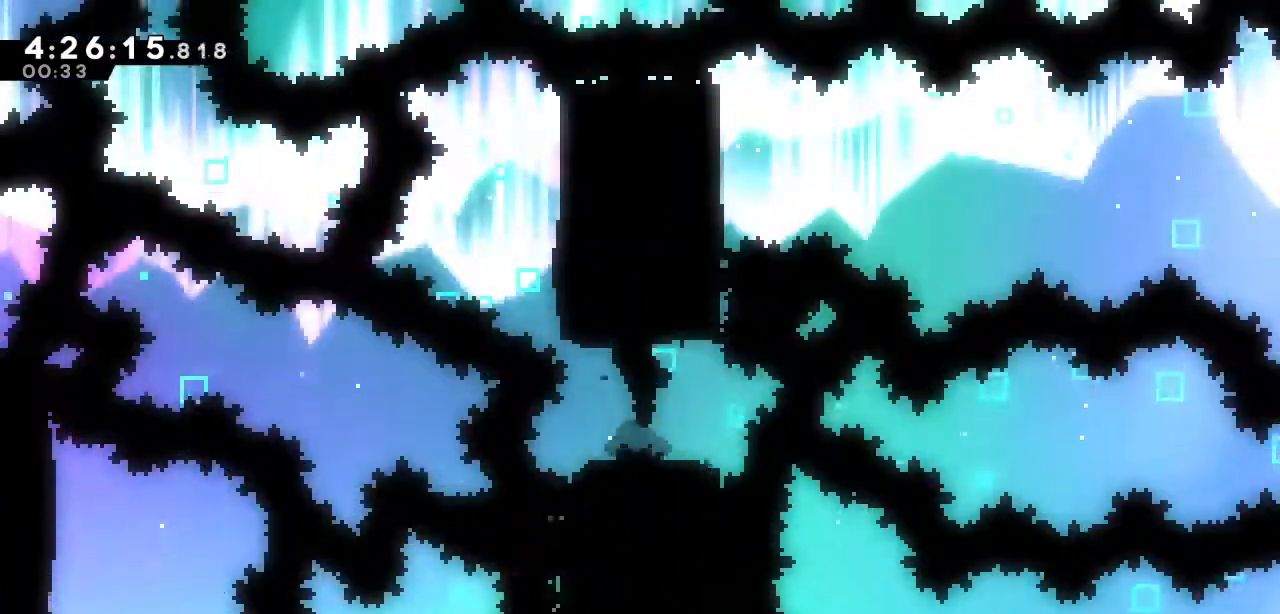
{"keys": ["left", "s", "up"], "events": [[333, "a", "down"], [333, "right", "down"], [417, "a", "up"], [417, "right", "up"], [467, "left", "down"], [467, "s", "down"], [467, "up", "down"]]}
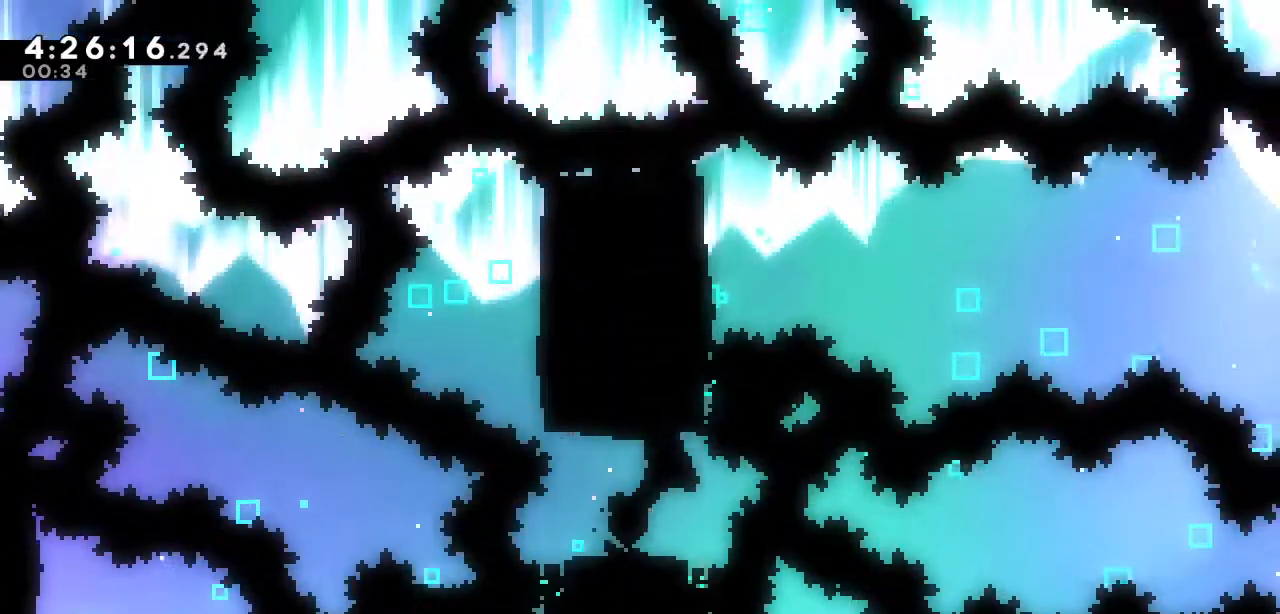
{"keys": ["d", "right", "up"], "events": [[117, "d", "down"], [117, "s", "up"], [167, "left", "up"], [167, "right", "down"]]}
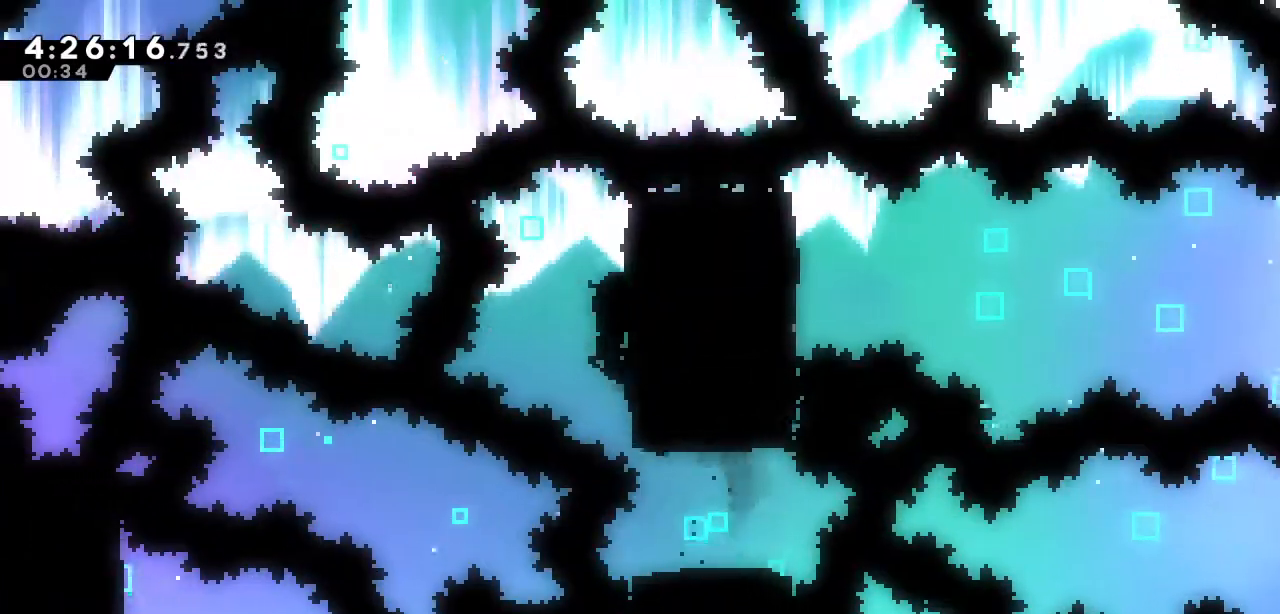
{"keys": ["a", "d", "right"], "events": [[133, "up", "up"], [217, "s", "down"], [317, "s", "up"], [500, "a", "down"]]}
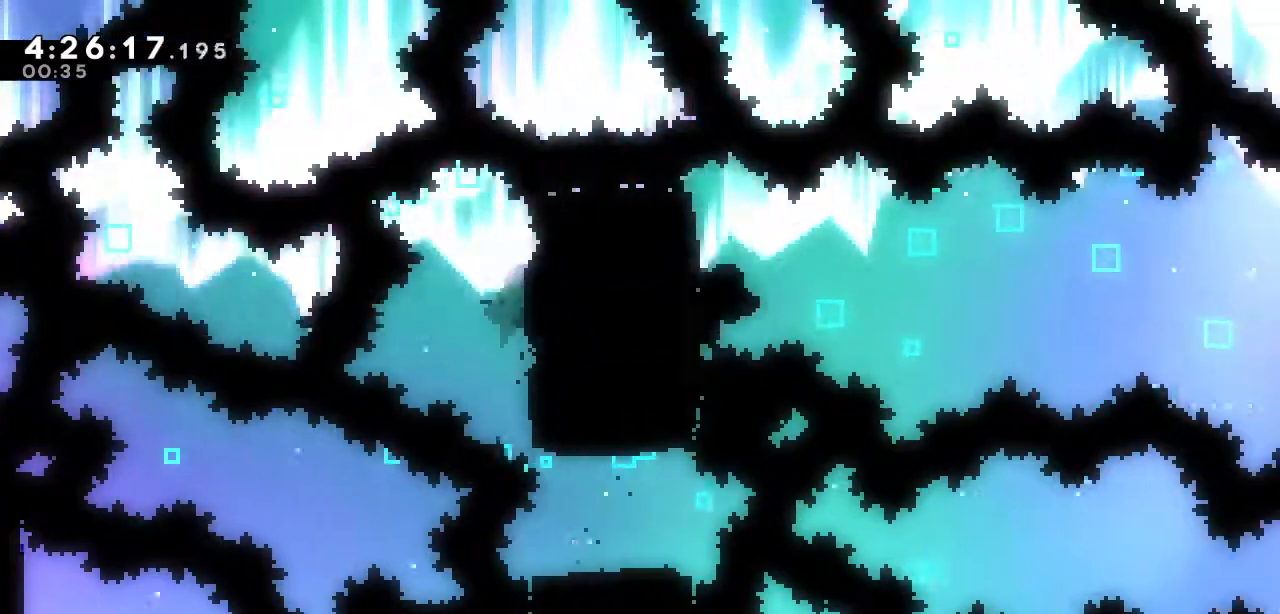
{"keys": ["right", "s"], "events": [[150, "a", "up"], [200, "d", "up"], [417, "s", "down"]]}
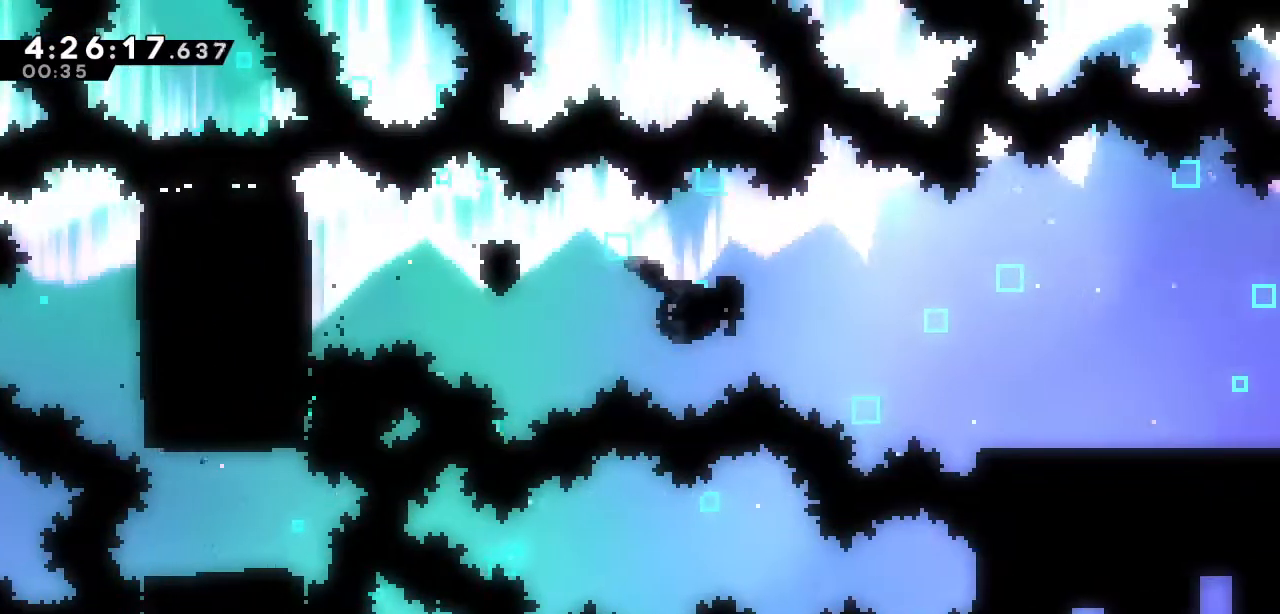
{"keys": ["right", "s"], "events": [[67, "s", "up"], [450, "s", "down"]]}
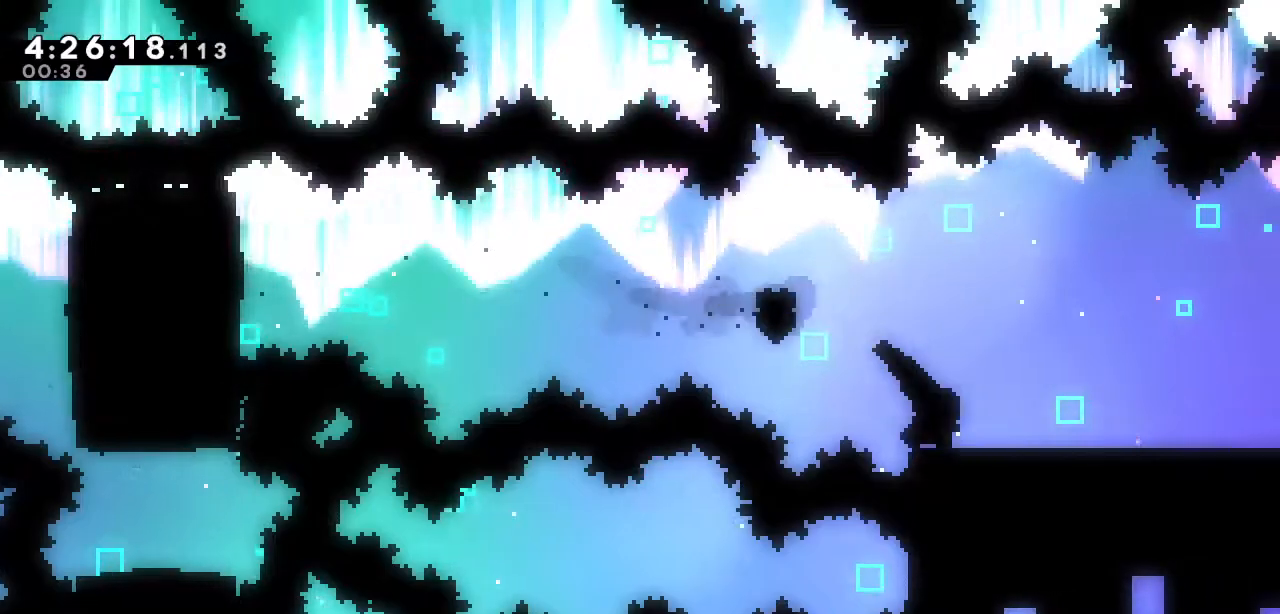
{"keys": ["right"], "events": [[133, "s", "up"], [217, "s", "down"], [367, "s", "up"]]}
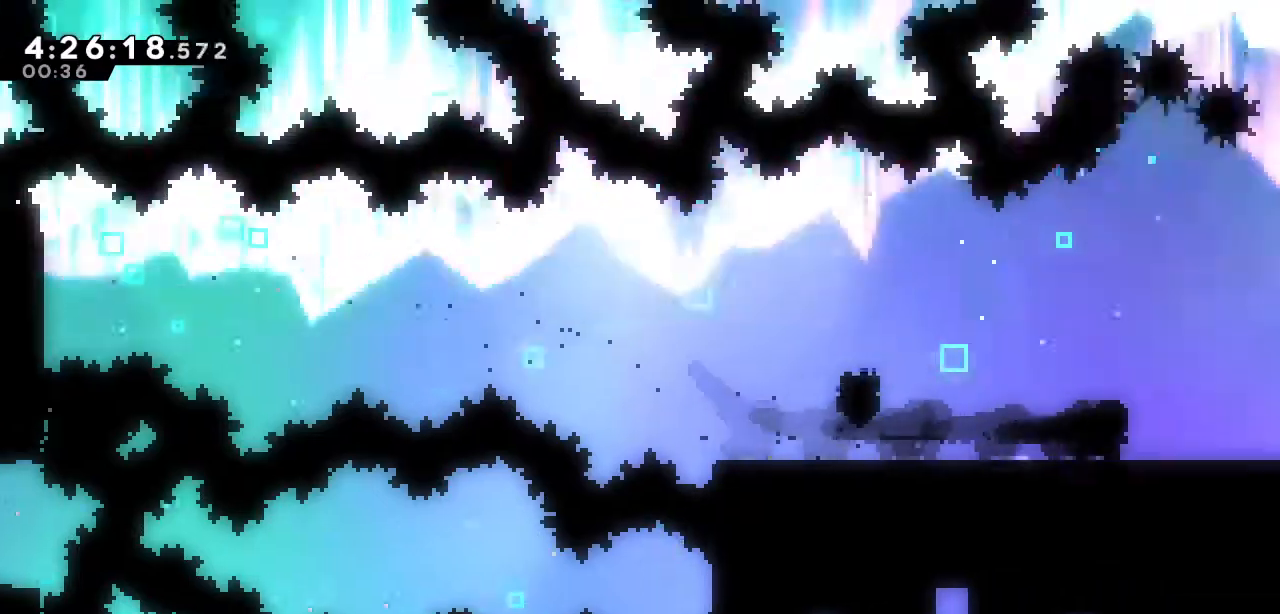
{"keys": ["right"], "events": []}
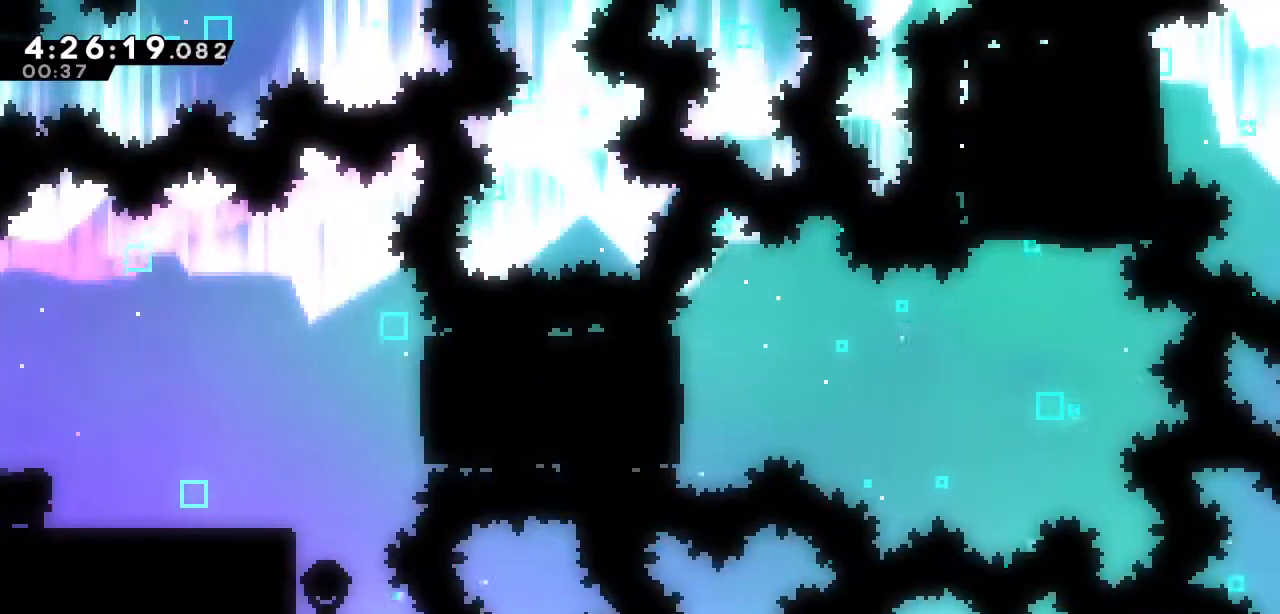
{"keys": ["right"], "events": []}
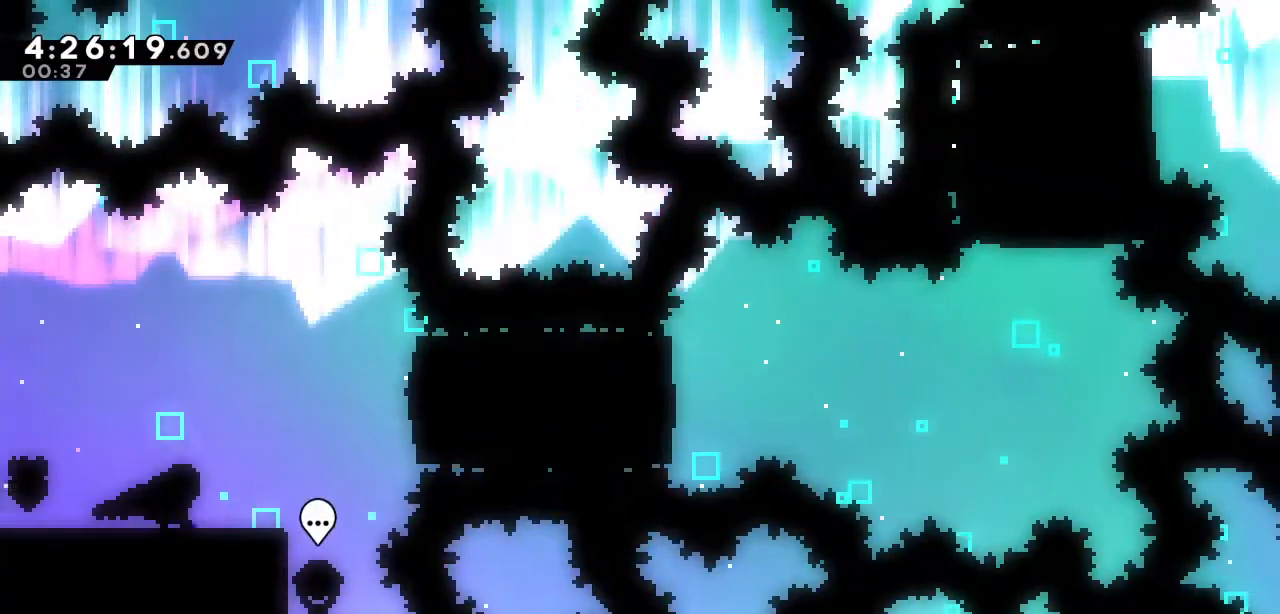
{"keys": ["right"], "events": [[33, "a", "down"], [217, "a", "up"], [317, "s", "down"], [467, "s", "up"]]}
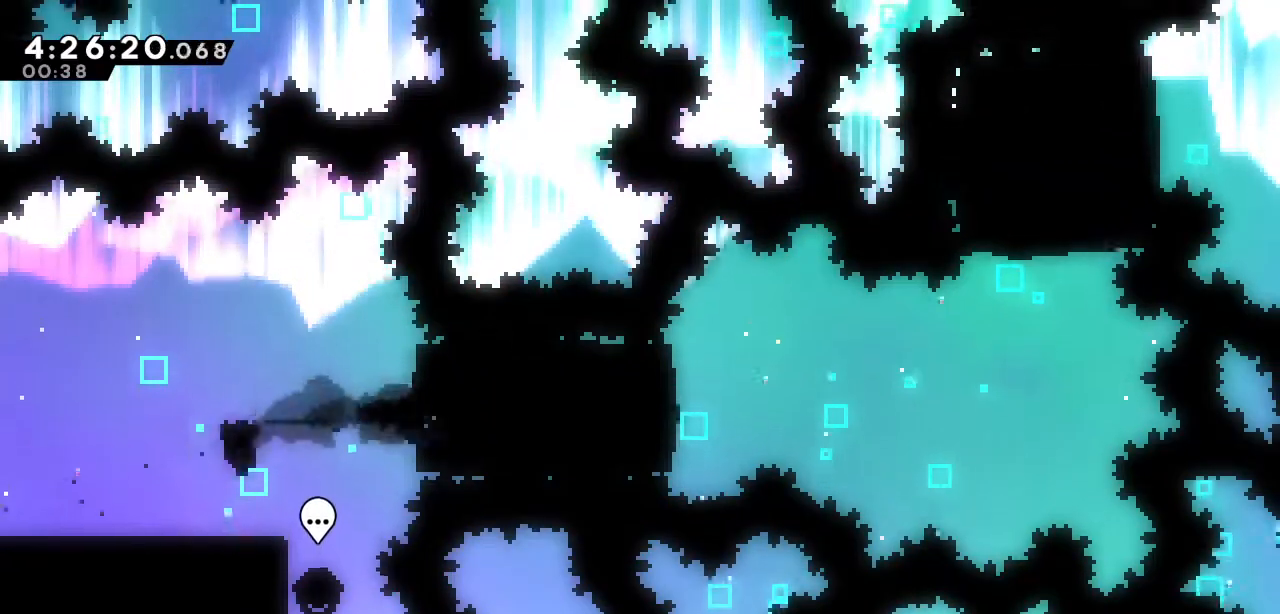
{"keys": ["a", "right"], "events": [[283, "a", "down"]]}
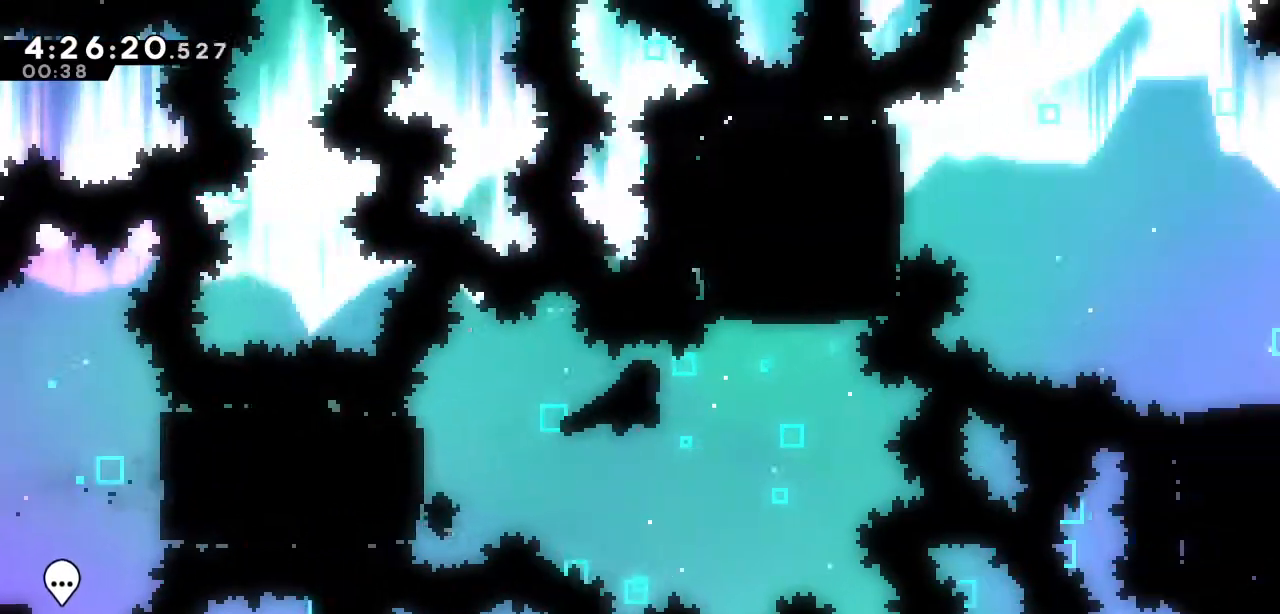
{"keys": ["right", "up"], "events": [[67, "up", "down"], [117, "s", "down"], [300, "s", "up"], [350, "a", "up"]]}
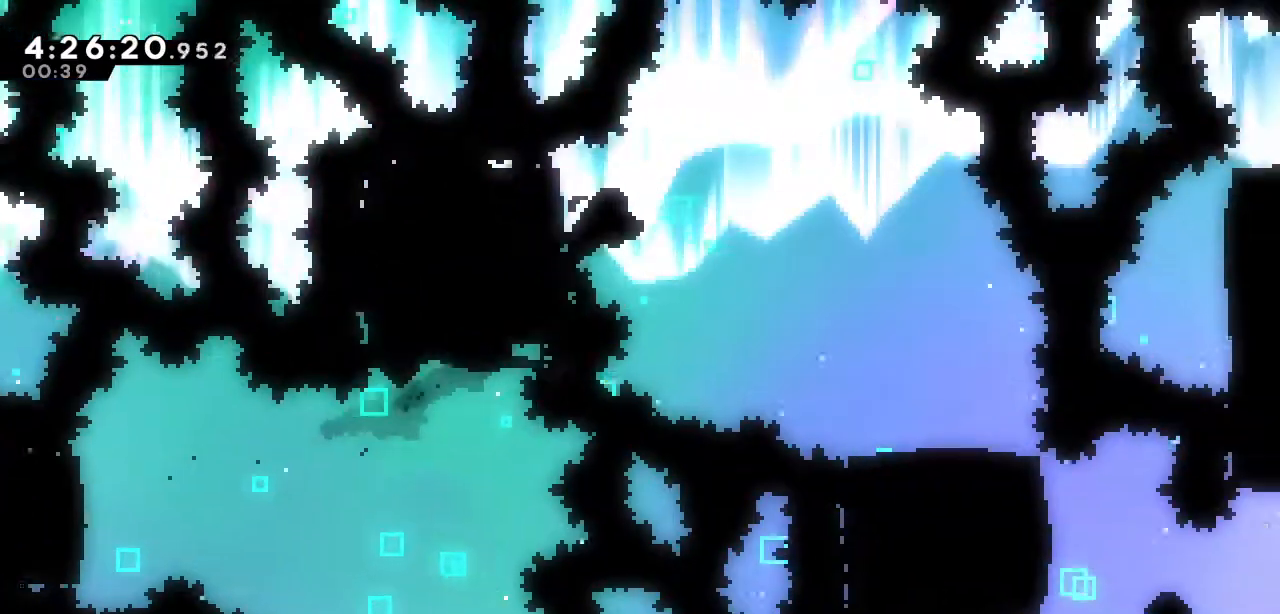
{"keys": ["right", "up"], "events": []}
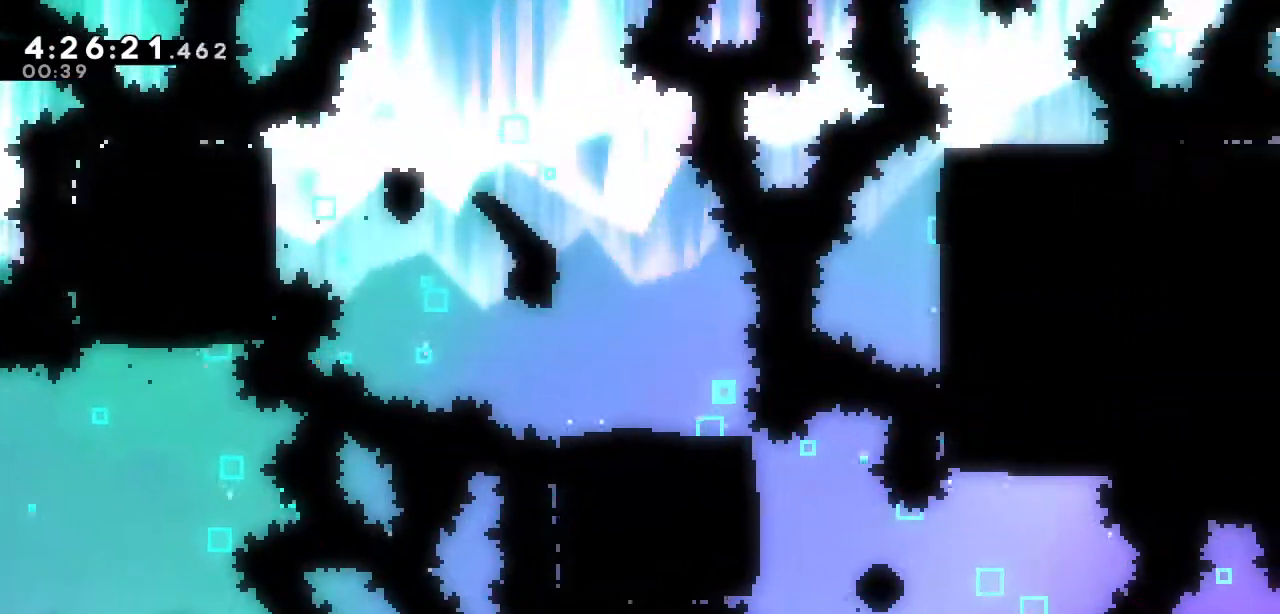
{"keys": ["down", "right", "s"], "events": [[233, "right", "up"], [233, "up", "up"], [333, "down", "down"], [333, "right", "down"], [383, "s", "down"]]}
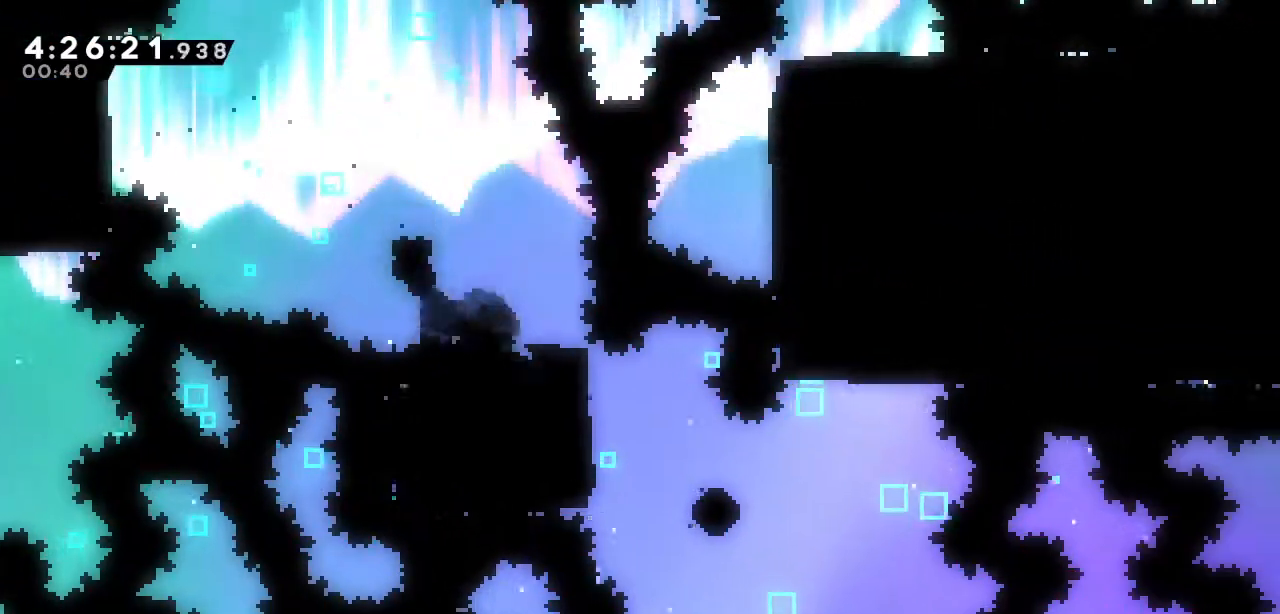
{"keys": ["right", "up"], "events": [[17, "s", "up"], [67, "right", "up"], [117, "down", "up"], [300, "right", "down"], [300, "up", "down"], [350, "s", "down"], [483, "s", "up"]]}
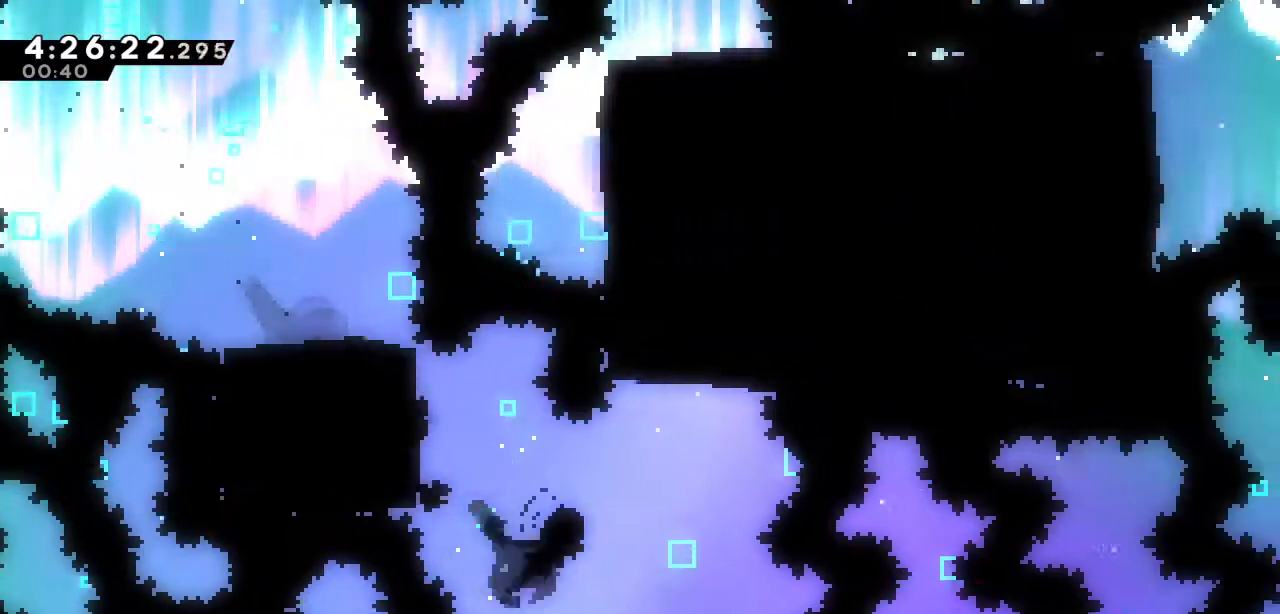
{"keys": ["up"], "events": [[217, "right", "up"], [267, "s", "down"], [417, "s", "up"]]}
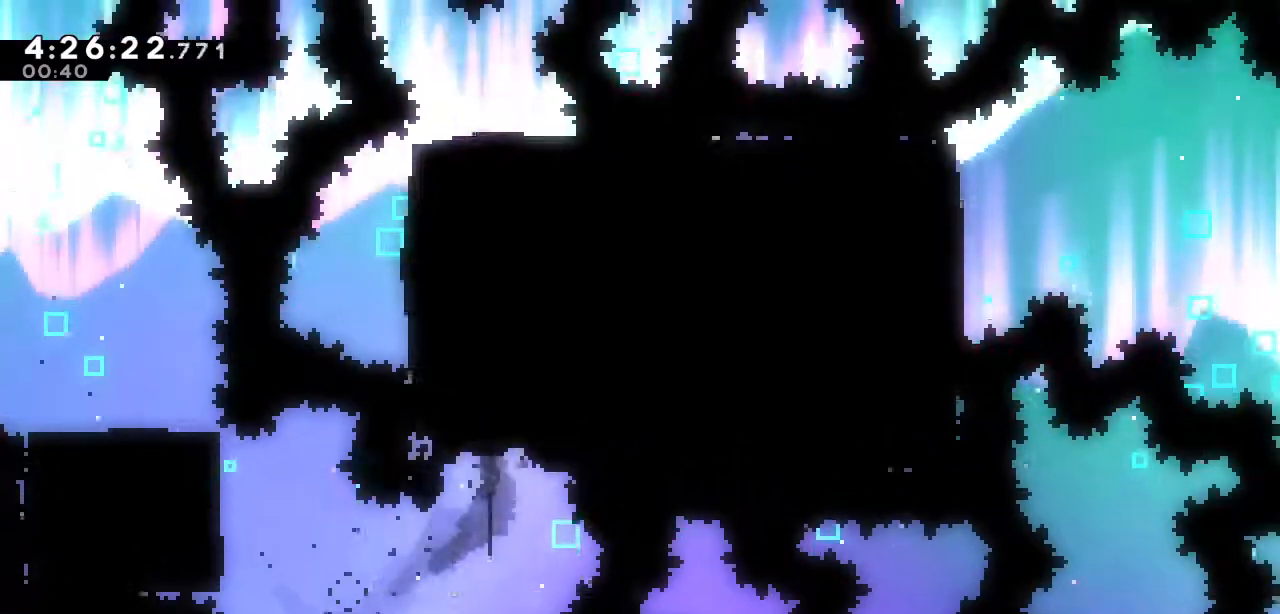
{"keys": ["right"], "events": [[50, "up", "up"], [233, "down", "down"], [233, "left", "down"], [283, "s", "down"], [417, "s", "up"], [467, "down", "up"], [467, "left", "up"], [467, "right", "down"]]}
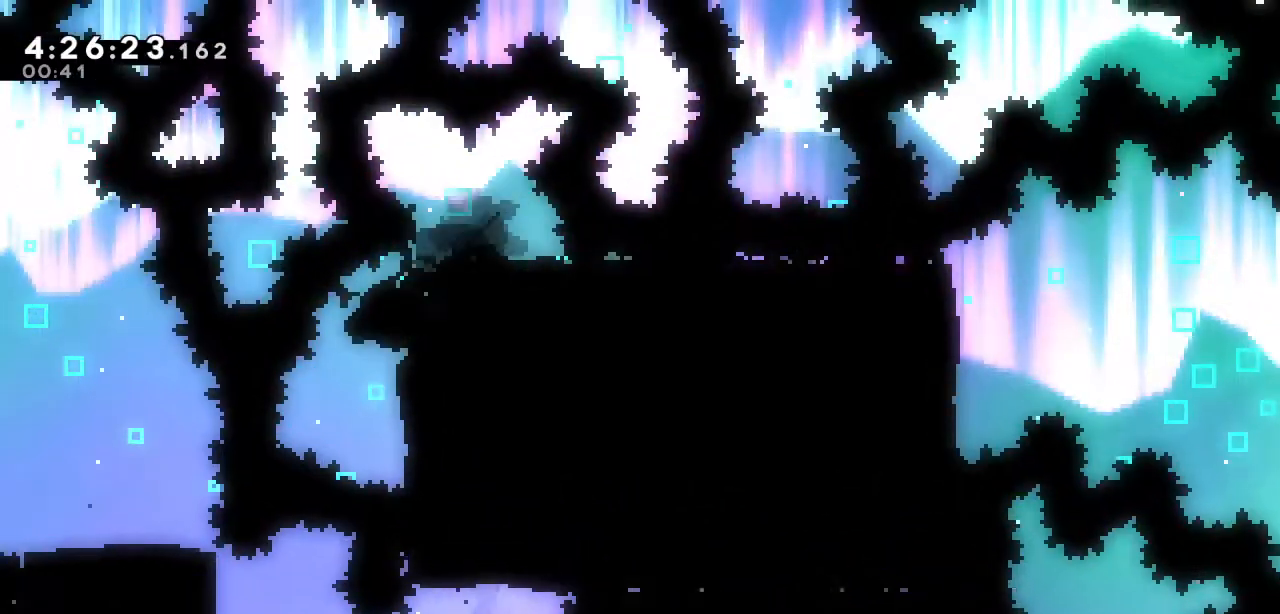
{"keys": ["right"], "events": [[117, "s", "down"], [200, "s", "up"]]}
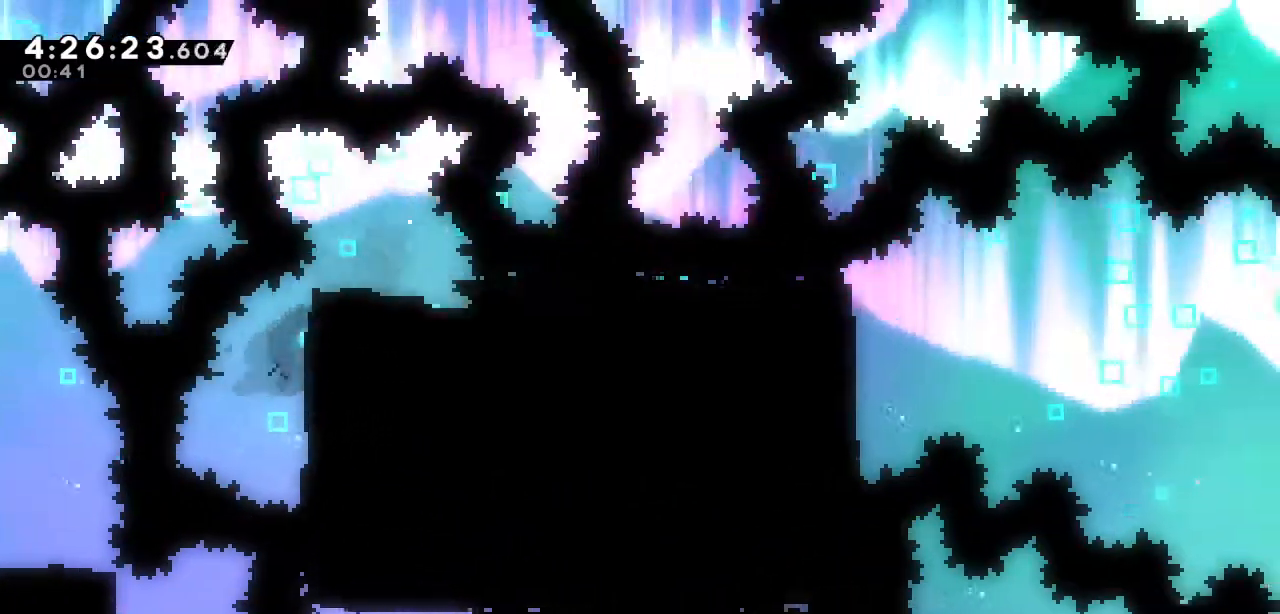
{"keys": ["right"], "events": [[367, "a", "down"], [450, "a", "up"]]}
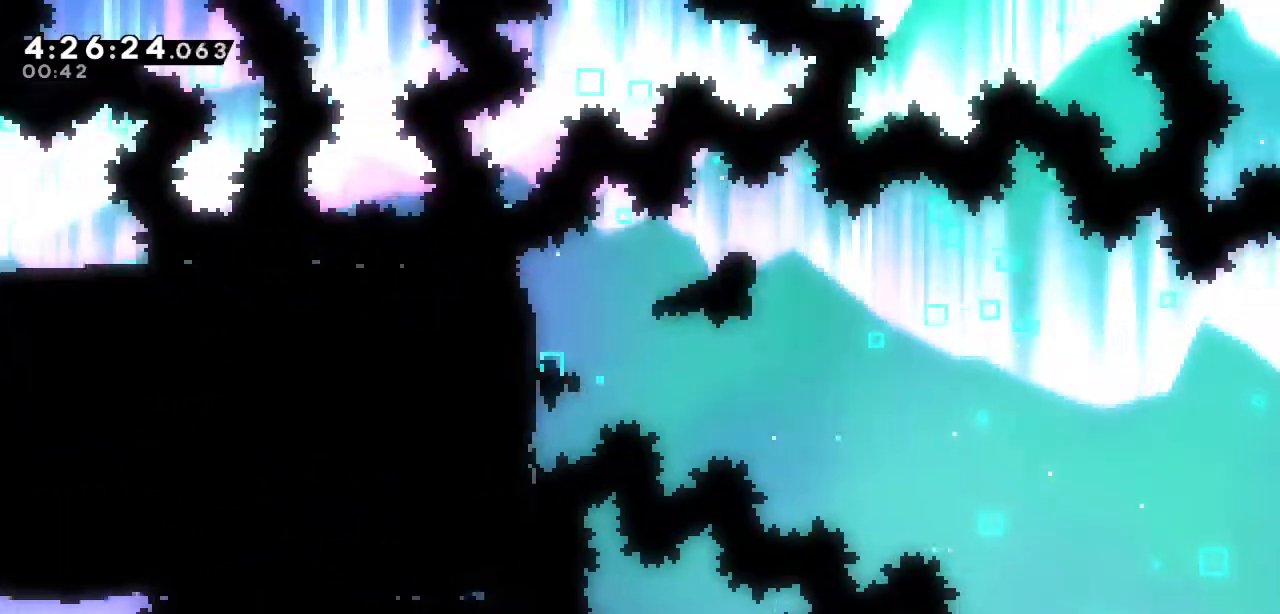
{"keys": ["right", "s"], "events": [[433, "s", "down"]]}
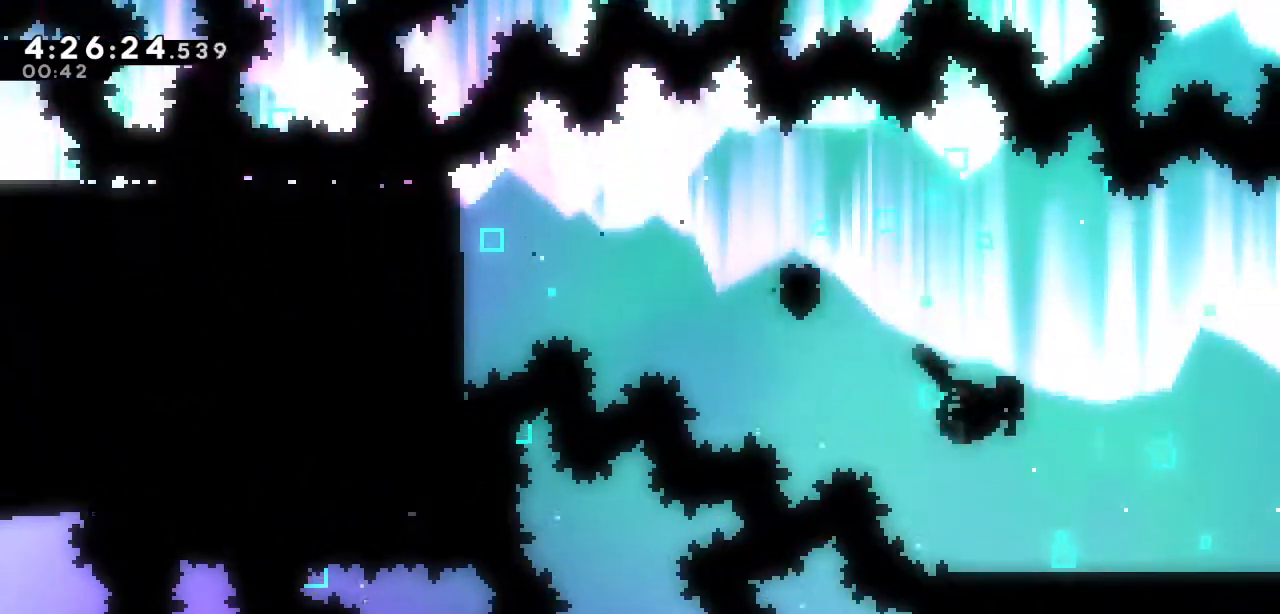
{"keys": ["right"], "events": [[67, "s", "up"]]}
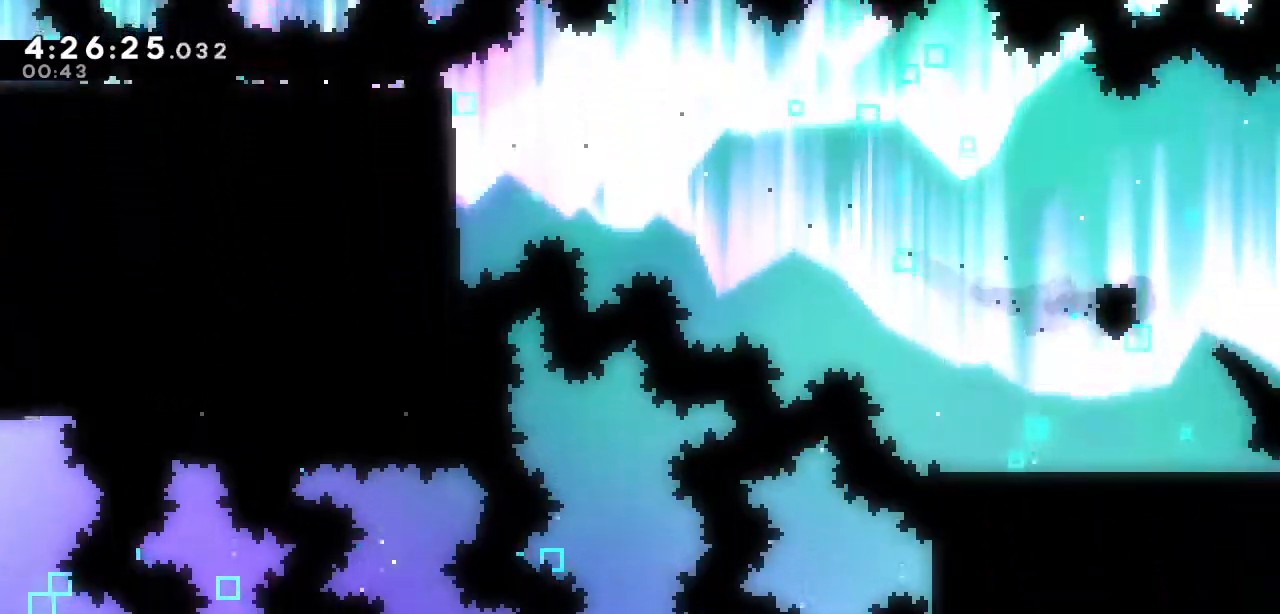
{"keys": ["right"], "events": []}
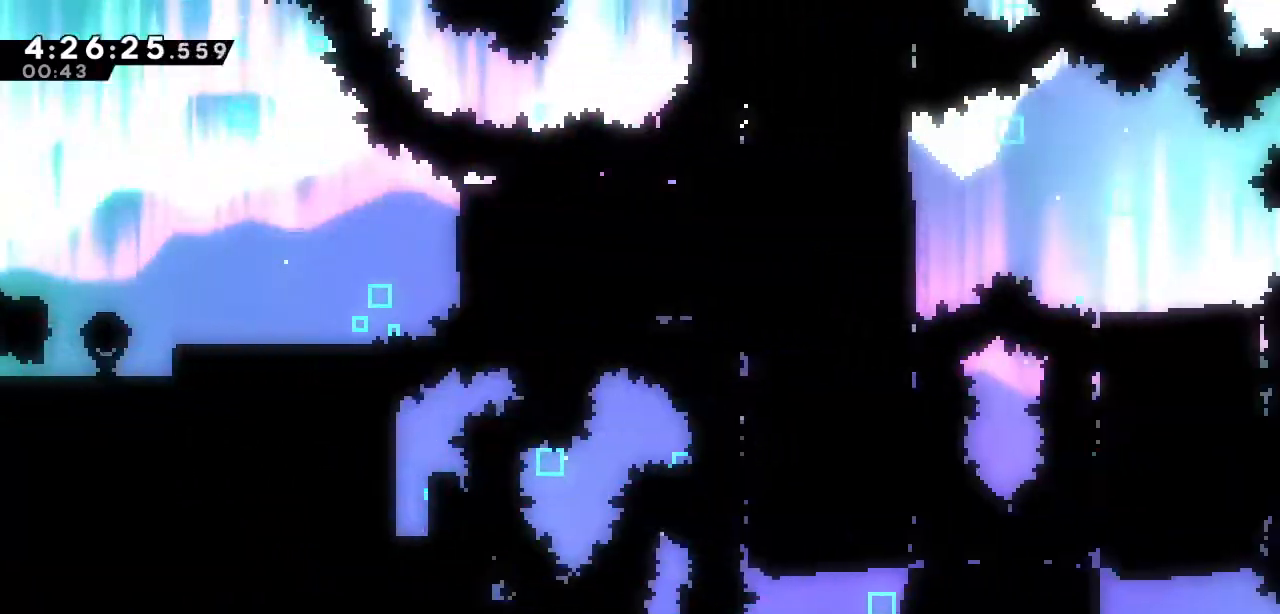
{"keys": ["right"], "events": [[283, "a", "down"], [383, "a", "up"]]}